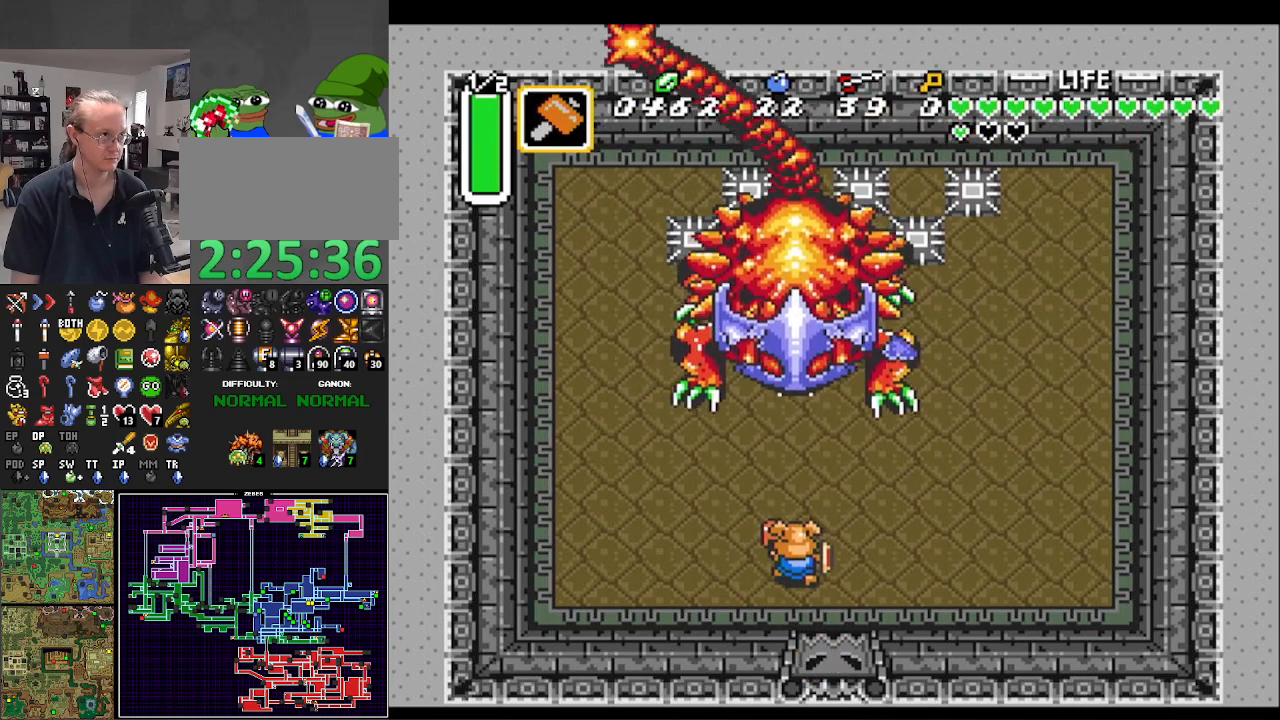
Gameplay with a controller (Nintendo layout); each line is a JSON object with the inputs held at the frame after it. "events" lists button and stick changes between this image and that frame as [ms after this image, input, new state], when the widget could be followed in between. Not read: L3 R3.
{"buttons": ["B", "DPAD_UP"], "events": [[133, "DPAD_RIGHT", "down"], [283, "DPAD_RIGHT", "up"]]}
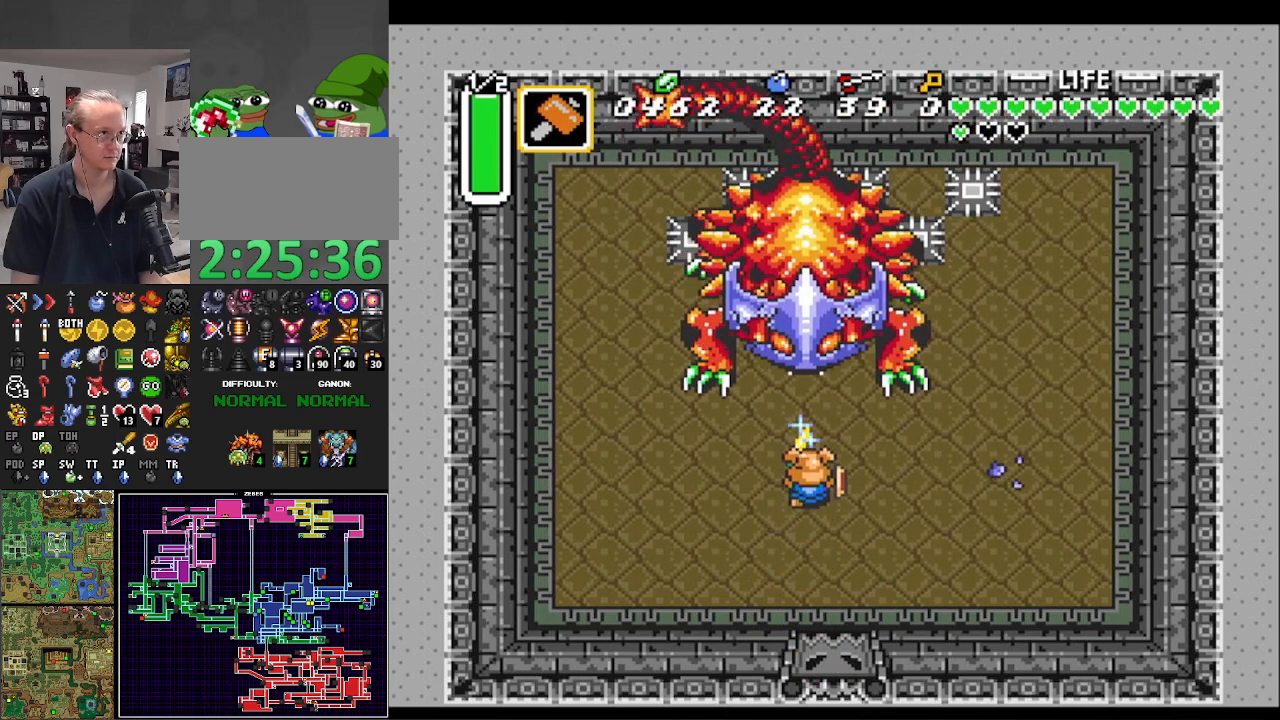
{"buttons": ["B", "DPAD_UP"], "events": [[317, "Y", "down"], [417, "Y", "up"]]}
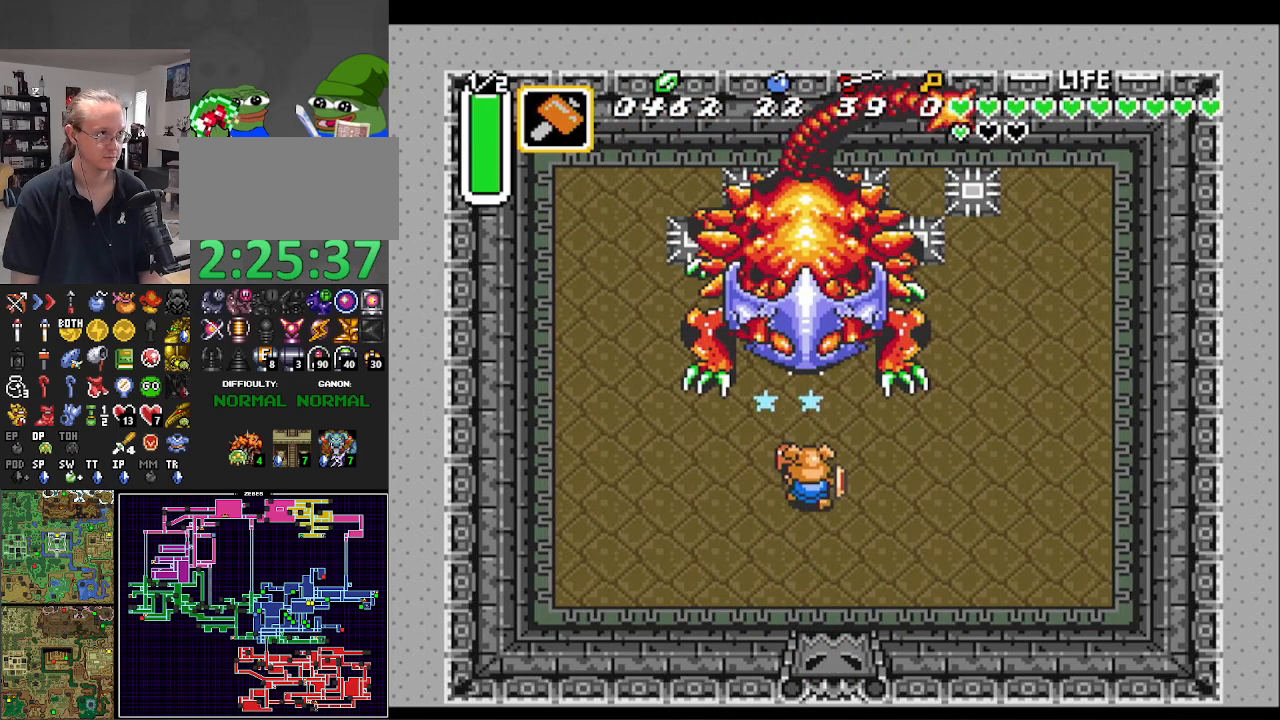
{"buttons": ["B", "DPAD_UP", "DPAD_LEFT"], "events": [[500, "DPAD_LEFT", "down"]]}
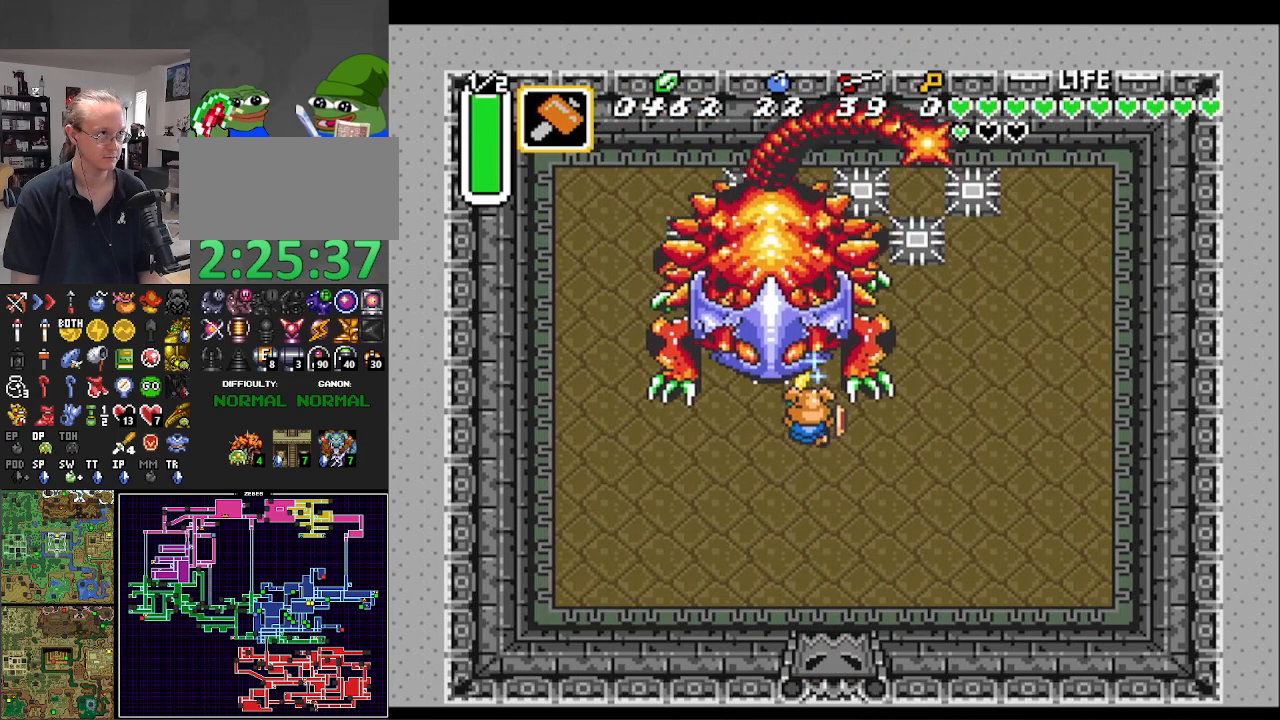
{"buttons": ["B", "DPAD_LEFT"], "events": [[50, "Y", "down"], [117, "DPAD_UP", "up"], [167, "Y", "up"], [317, "DPAD_DOWN", "down"], [467, "DPAD_DOWN", "up"]]}
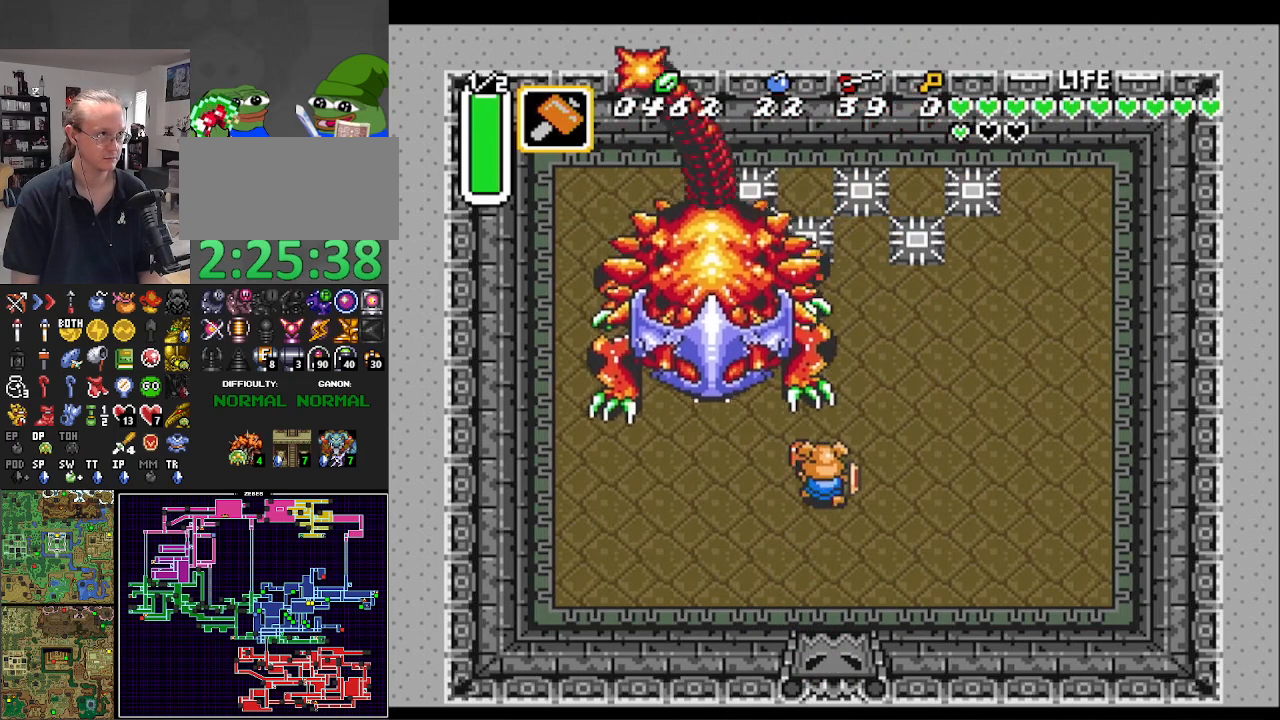
{"buttons": ["B", "DPAD_LEFT"], "events": []}
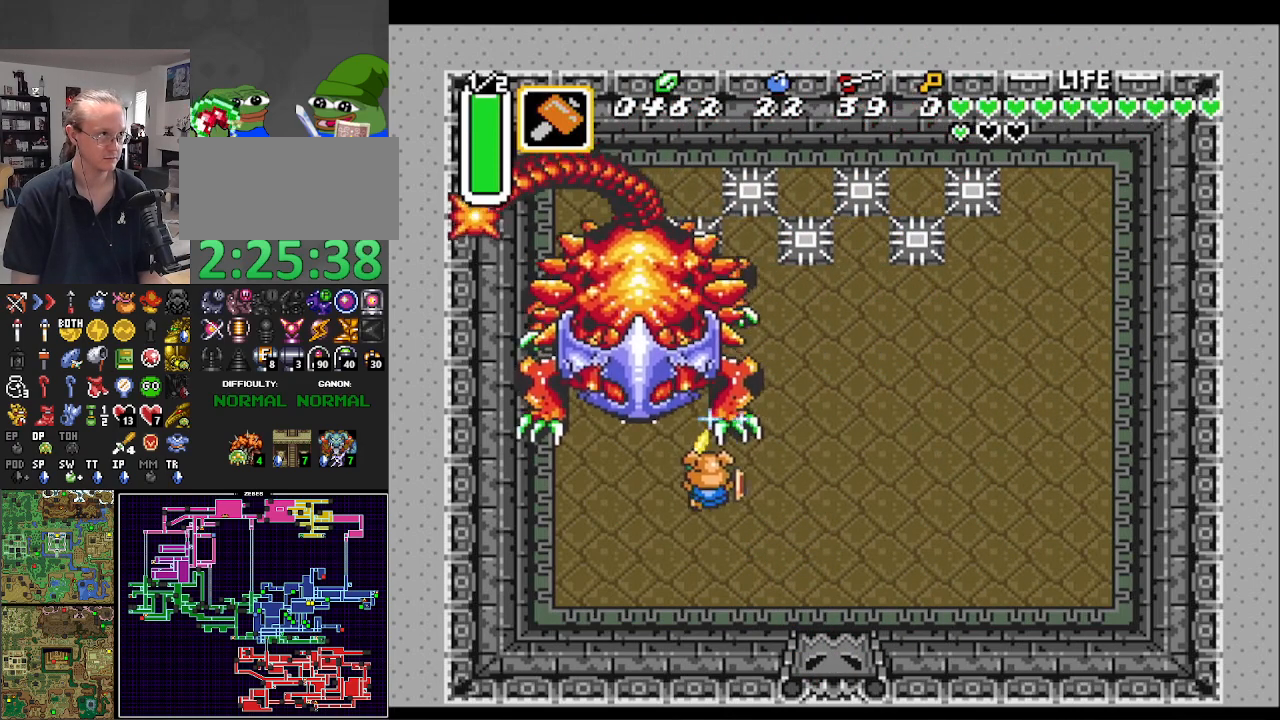
{"buttons": ["B", "DPAD_UP", "DPAD_RIGHT"], "events": [[133, "DPAD_UP", "down"], [200, "DPAD_LEFT", "up"], [283, "Y", "down"], [383, "Y", "up"], [467, "DPAD_RIGHT", "down"]]}
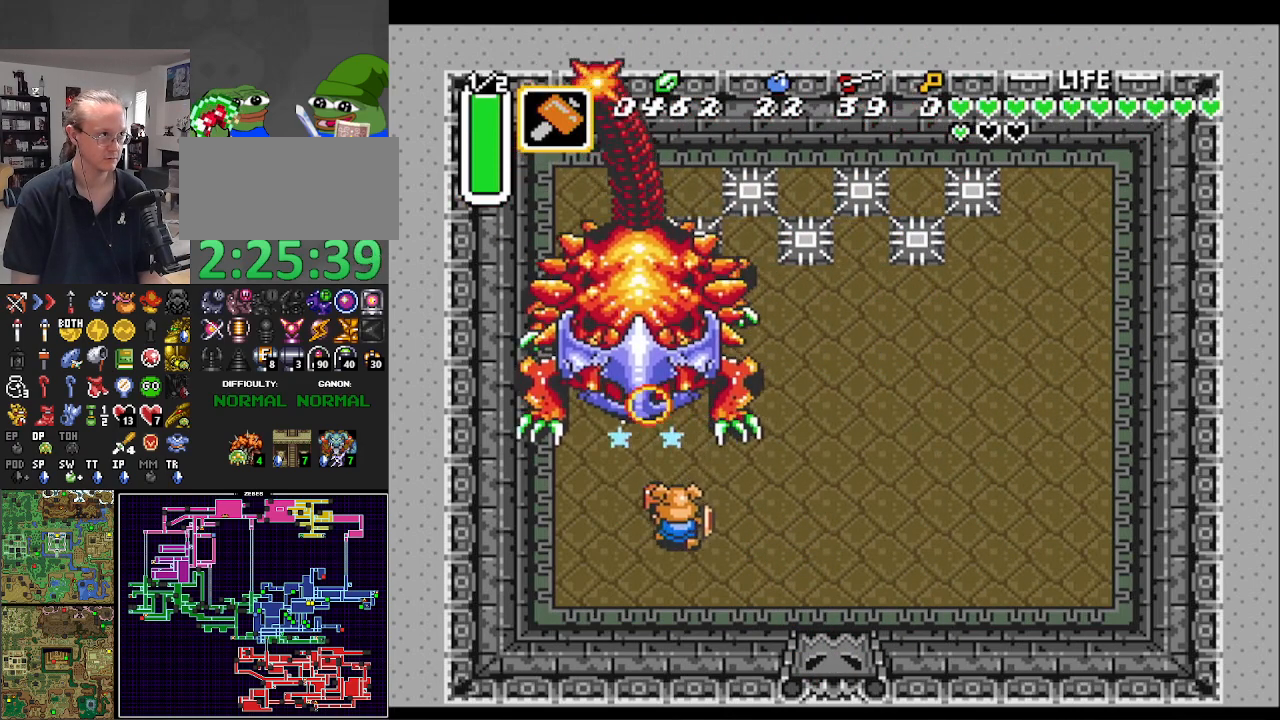
{"buttons": ["B", "DPAD_UP", "DPAD_RIGHT"], "events": [[83, "DPAD_RIGHT", "up"], [300, "DPAD_RIGHT", "down"]]}
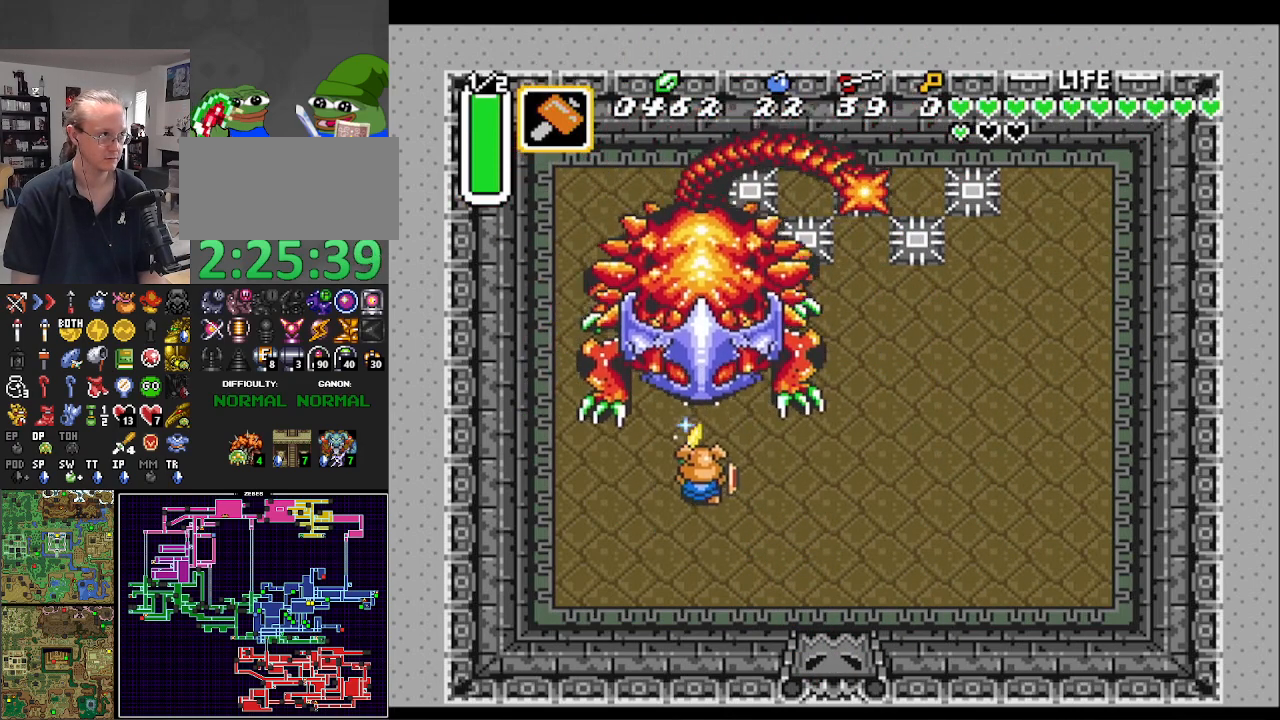
{"buttons": ["B", "DPAD_UP", "DPAD_RIGHT"], "events": [[367, "Y", "down"], [500, "Y", "up"]]}
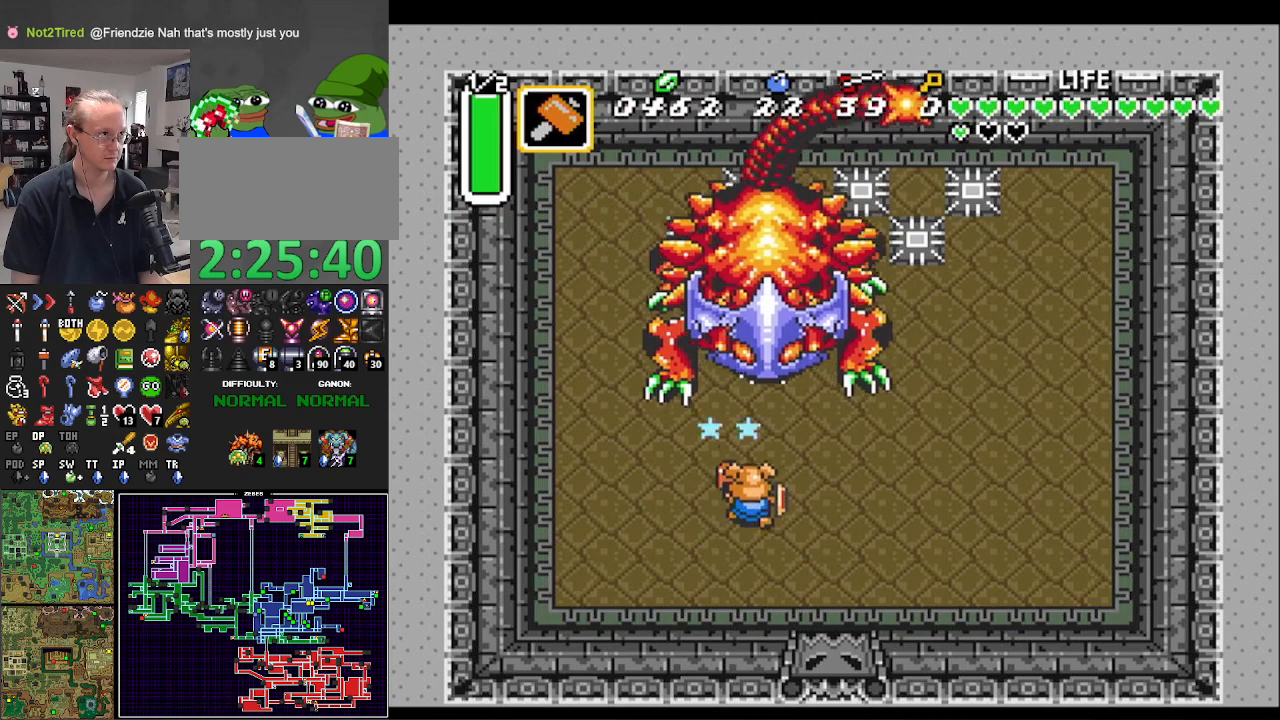
{"buttons": ["B", "DPAD_UP", "DPAD_RIGHT"], "events": []}
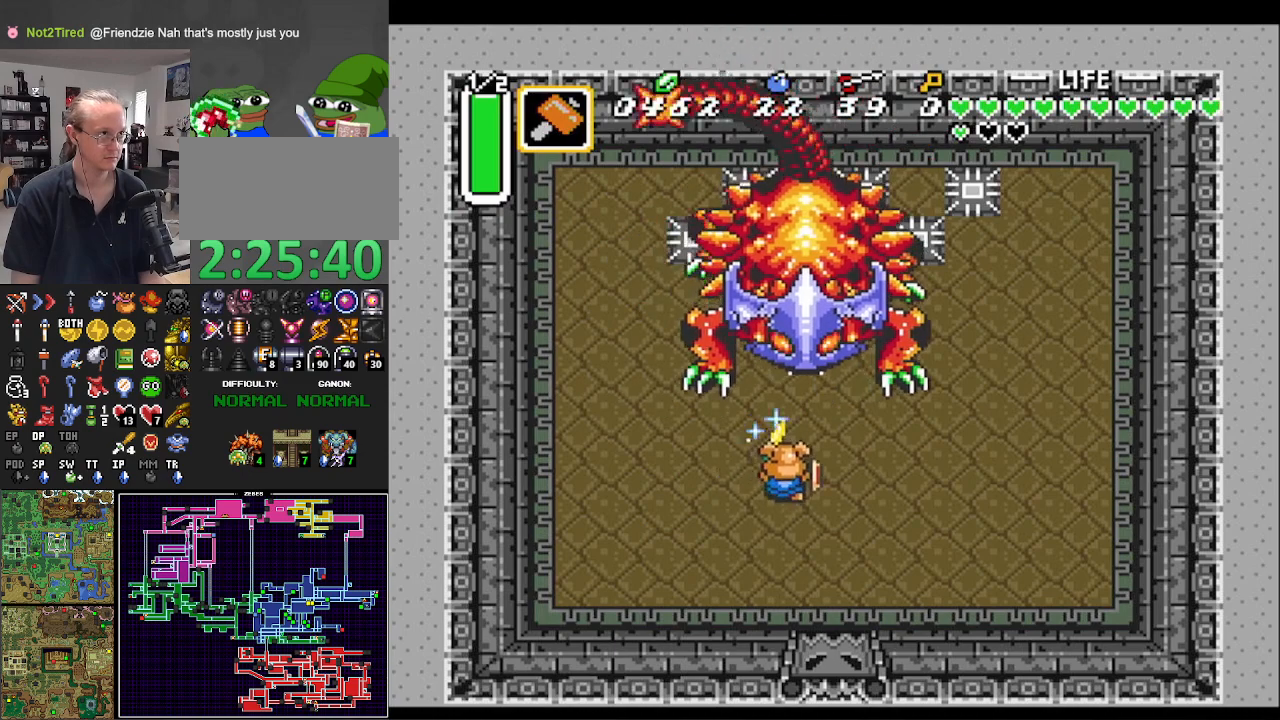
{"buttons": ["B", "DPAD_UP"], "events": [[83, "DPAD_RIGHT", "up"], [317, "Y", "down"], [433, "Y", "up"]]}
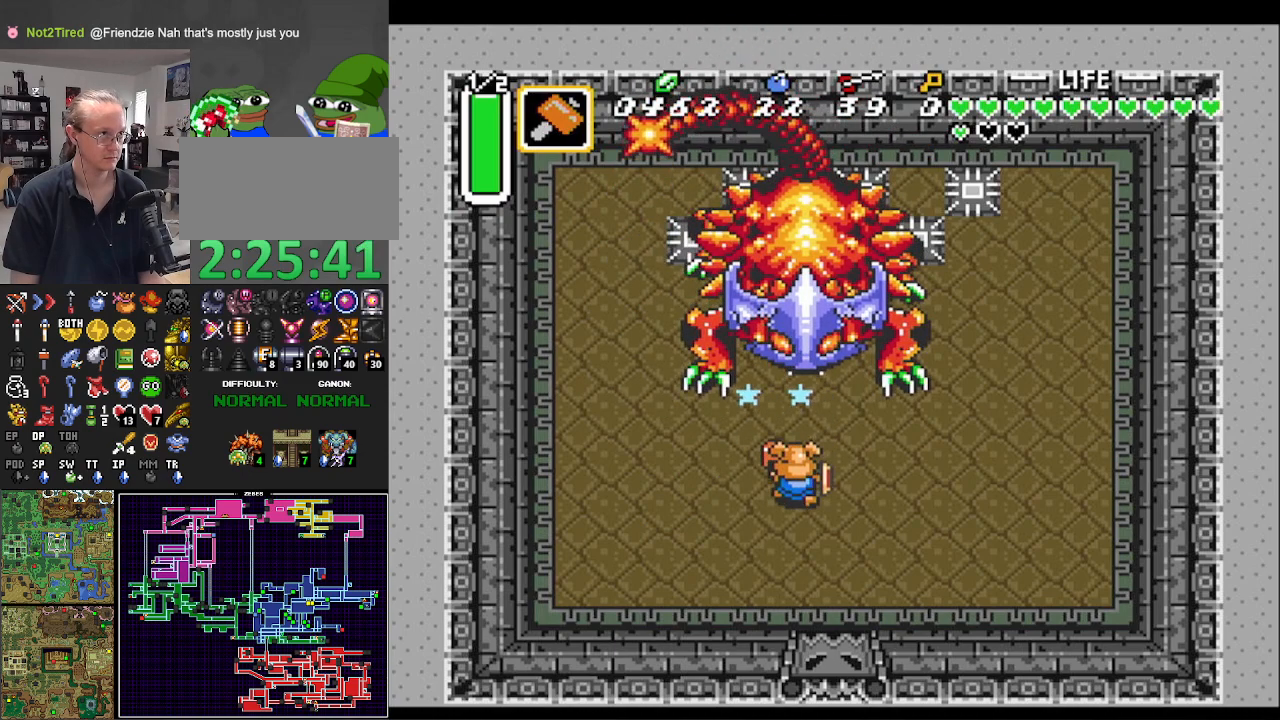
{"buttons": ["B", "DPAD_UP"], "events": [[17, "DPAD_RIGHT", "down"], [200, "DPAD_RIGHT", "up"], [317, "DPAD_RIGHT", "down"], [400, "DPAD_RIGHT", "up"]]}
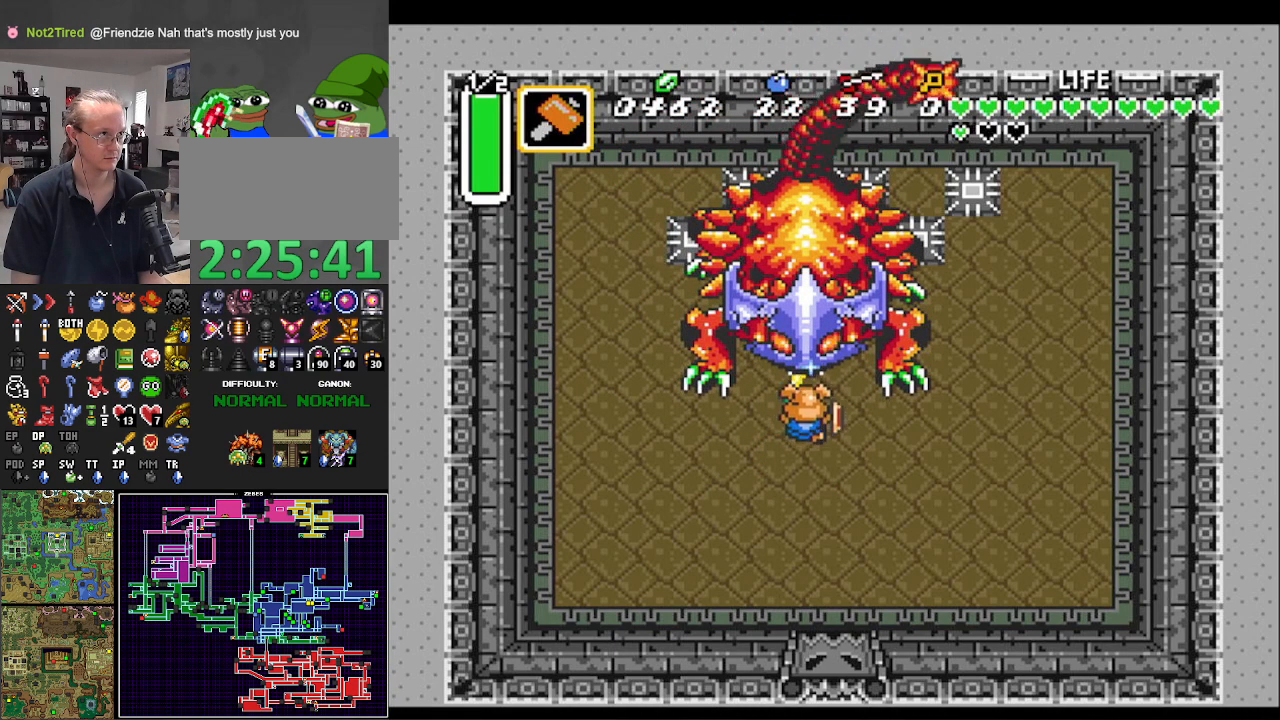
{"buttons": ["B", "DPAD_UP"], "events": [[67, "Y", "down"], [167, "Y", "up"]]}
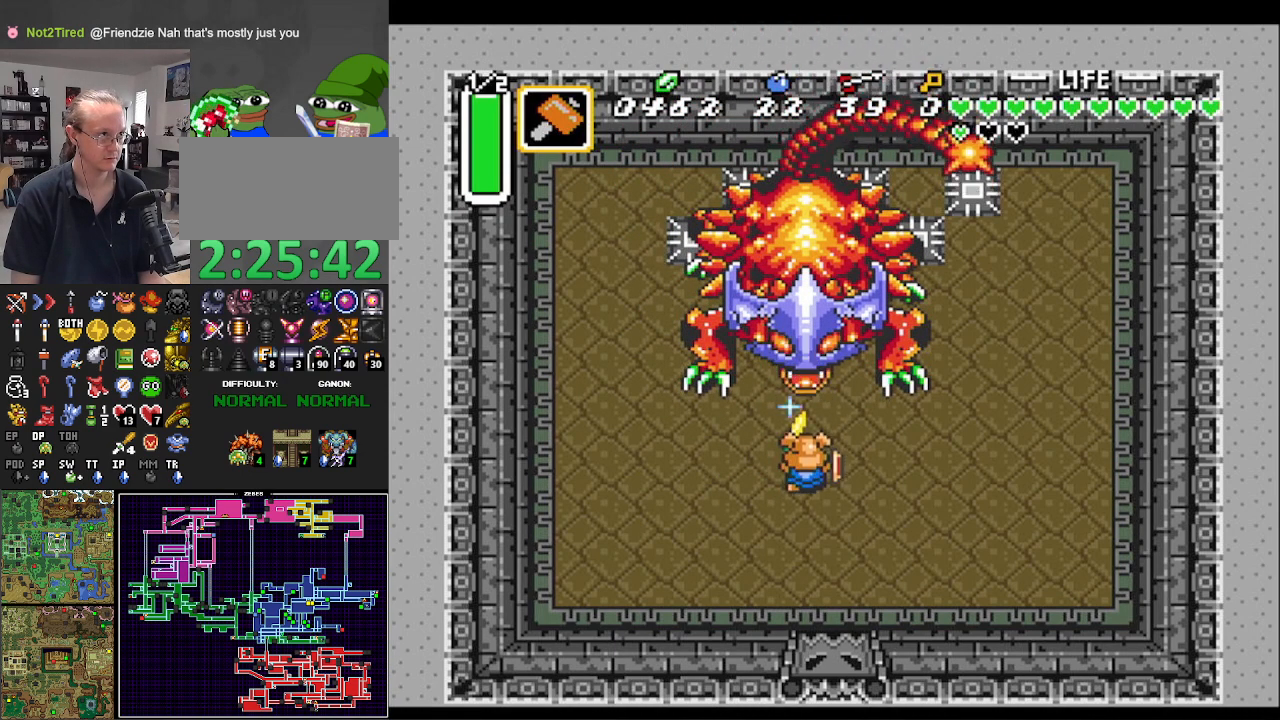
{"buttons": ["B", "DPAD_UP", "DPAD_RIGHT"], "events": [[200, "Y", "down"], [350, "Y", "up"], [367, "DPAD_RIGHT", "down"]]}
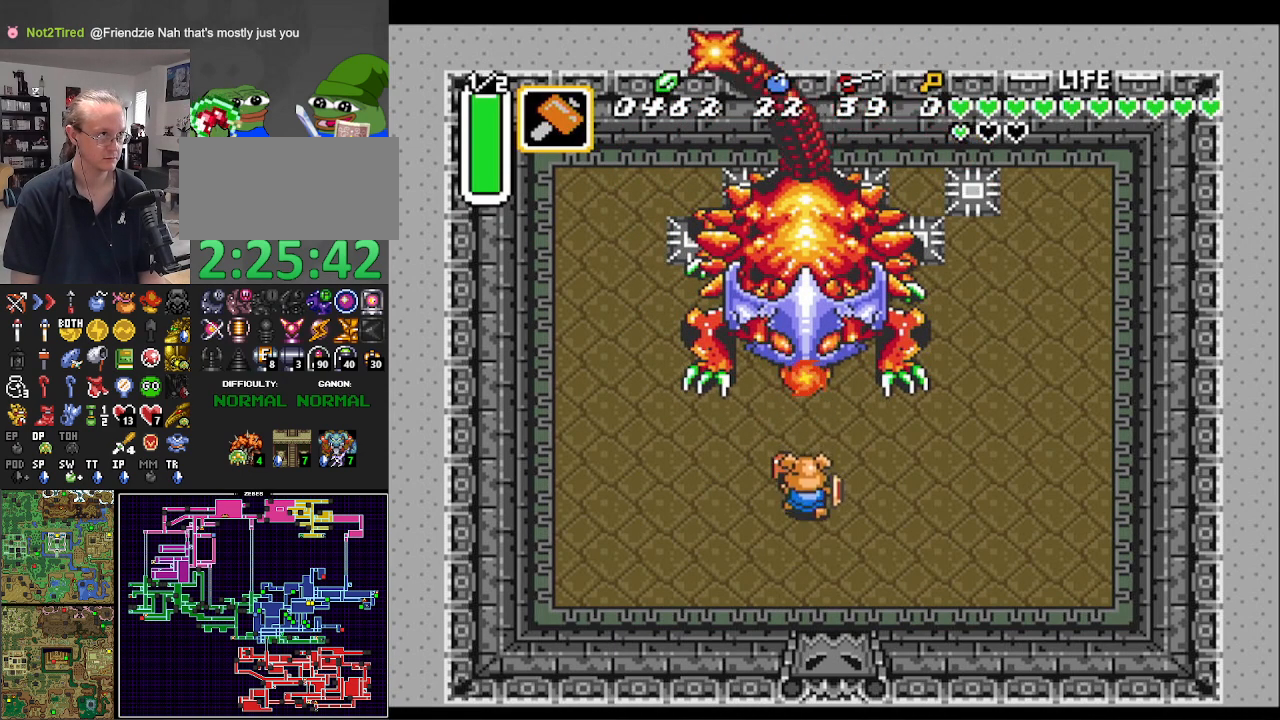
{"buttons": ["B", "Y", "DPAD_UP", "DPAD_RIGHT"], "events": [[117, "DPAD_RIGHT", "up"], [417, "Y", "down"], [500, "DPAD_RIGHT", "down"]]}
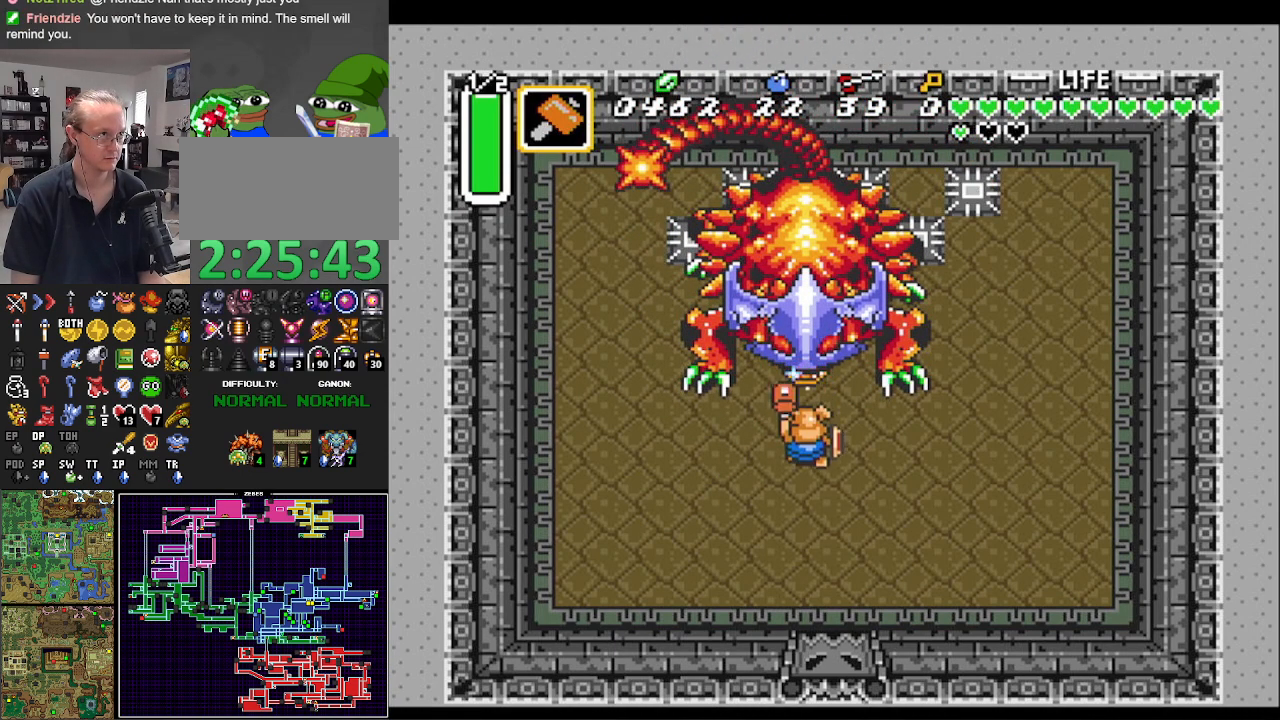
{"buttons": ["B", "DPAD_UP"]}
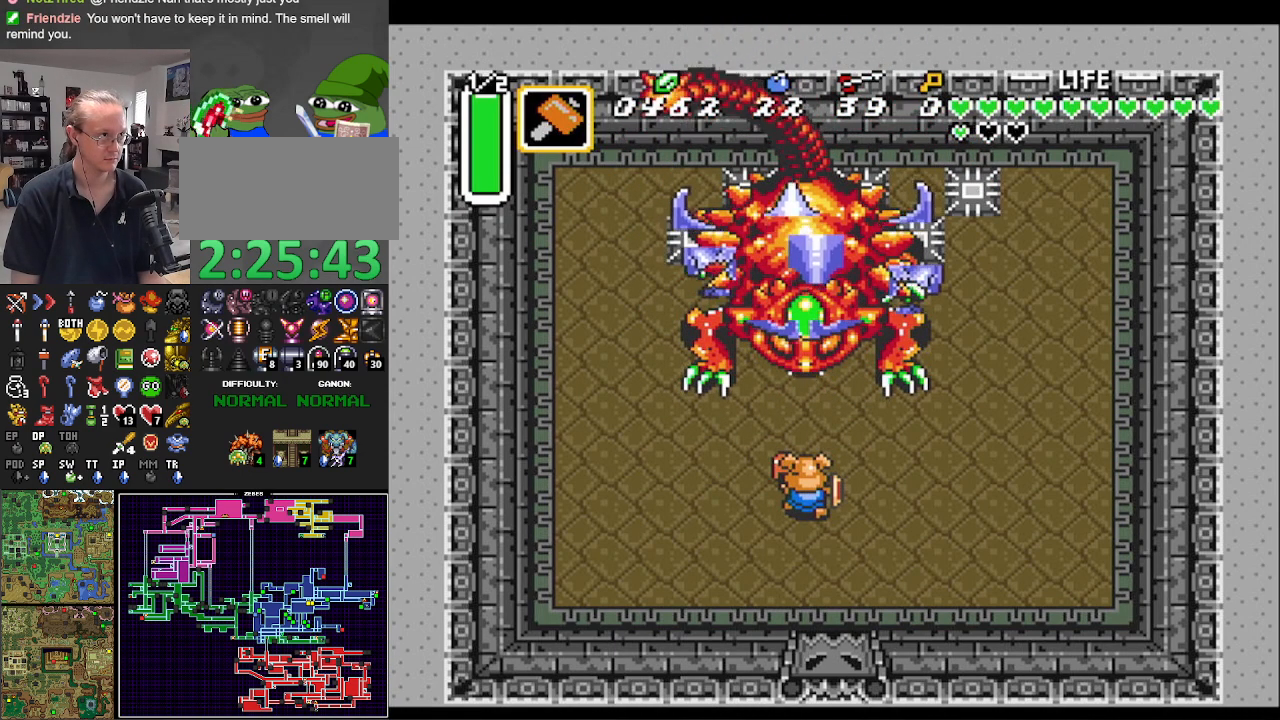
{"buttons": ["B", "DPAD_UP"], "events": []}
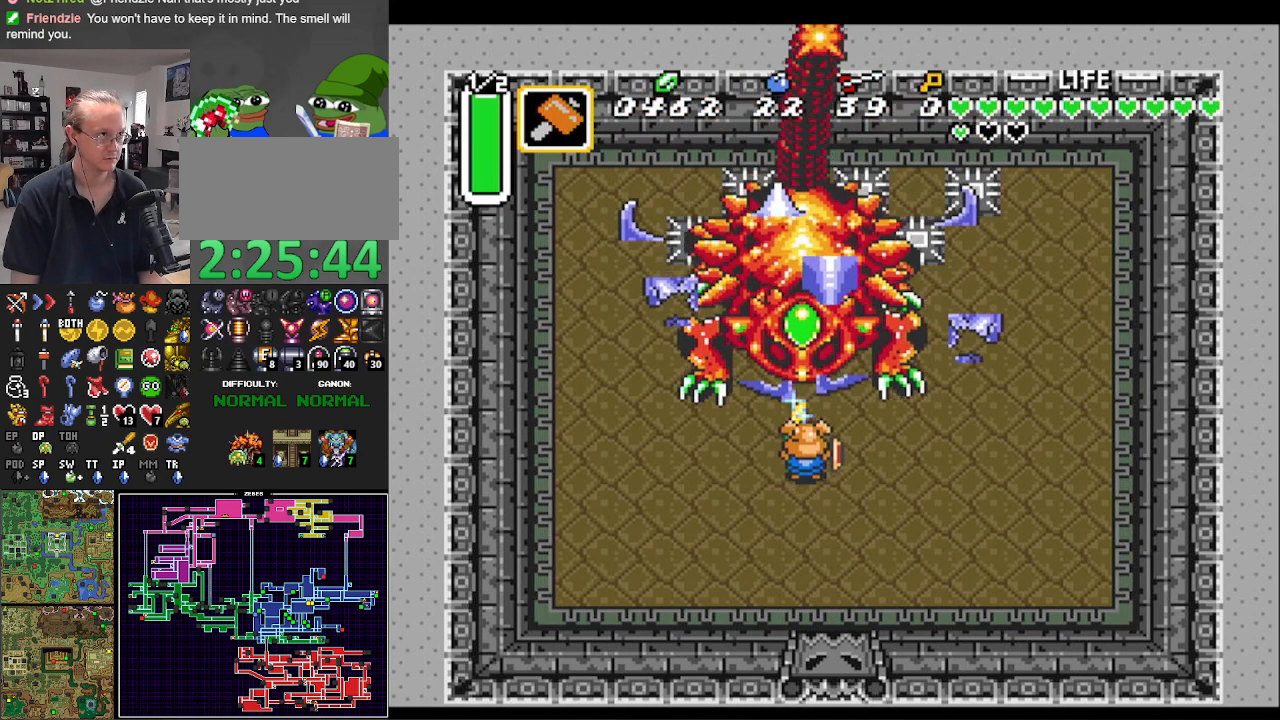
{"buttons": ["START"], "events": [[183, "DPAD_LEFT", "down"], [267, "B", "up"], [267, "DPAD_UP", "up"], [350, "DPAD_LEFT", "up"], [367, "START", "down"]]}
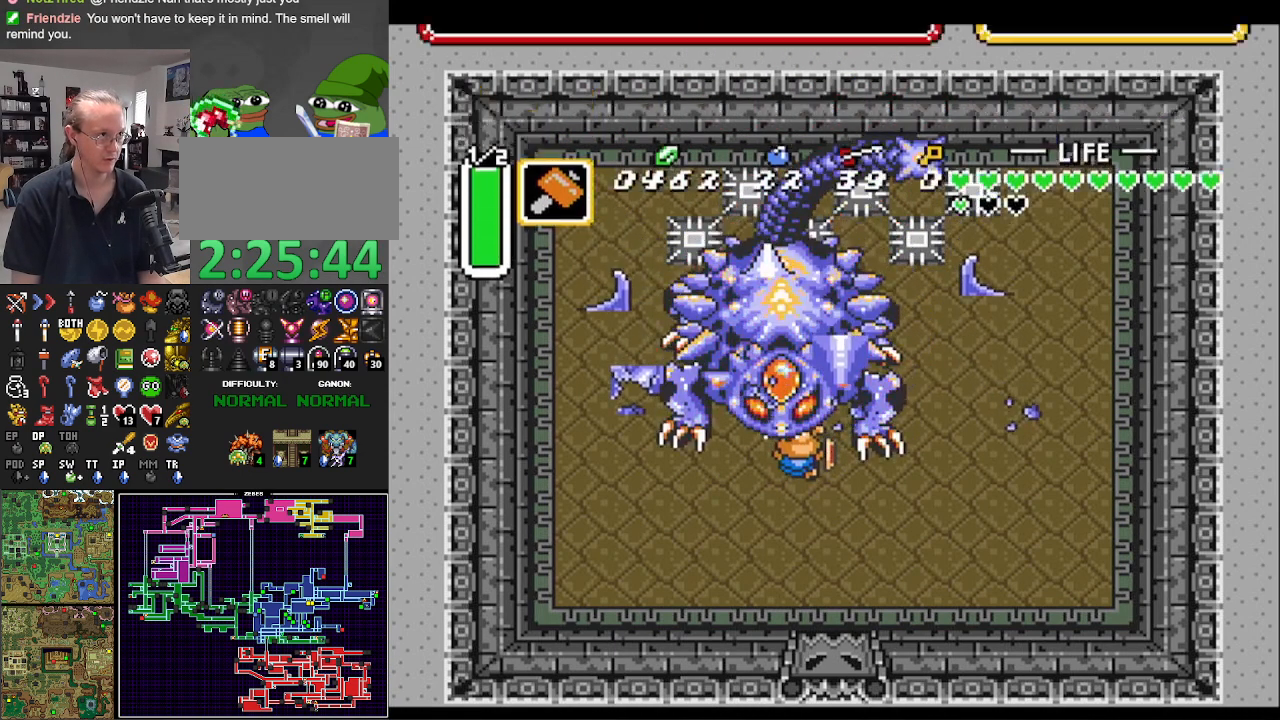
{"buttons": [], "events": [[33, "START", "up"]]}
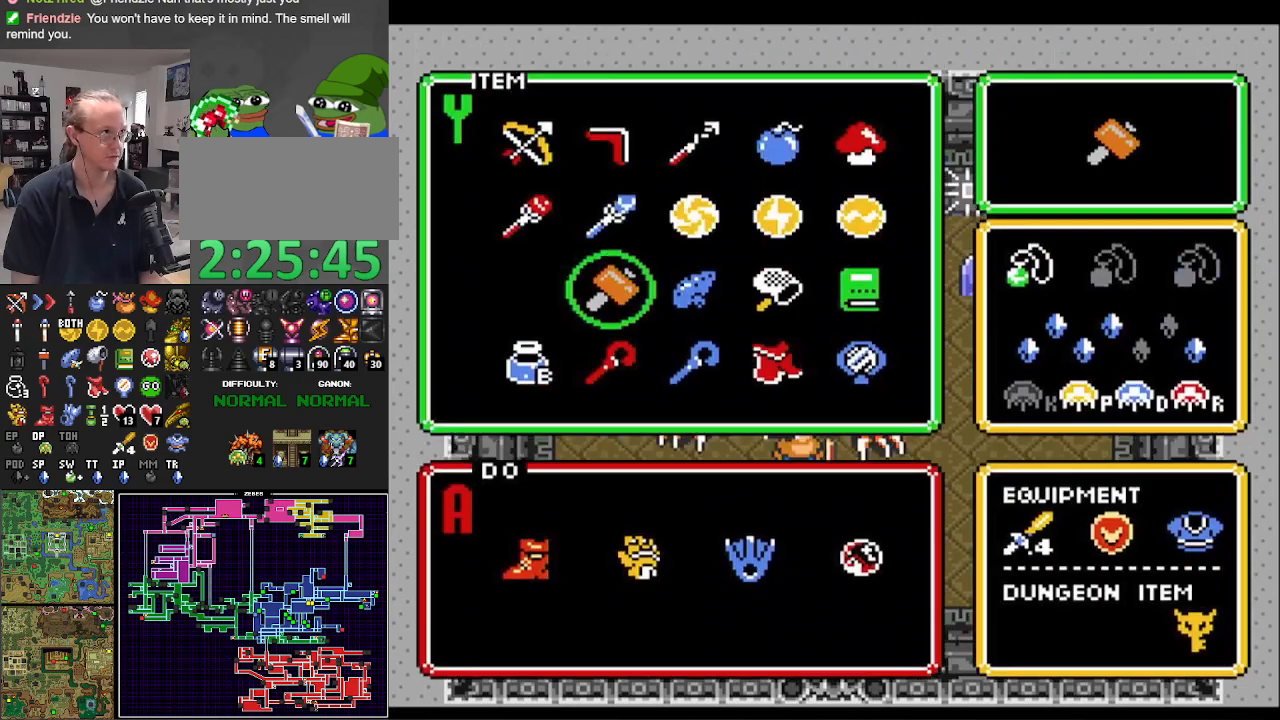
{"buttons": [], "events": [[217, "DPAD_UP", "down"], [267, "DPAD_UP", "up"], [367, "DPAD_UP", "down"], [467, "DPAD_UP", "up"]]}
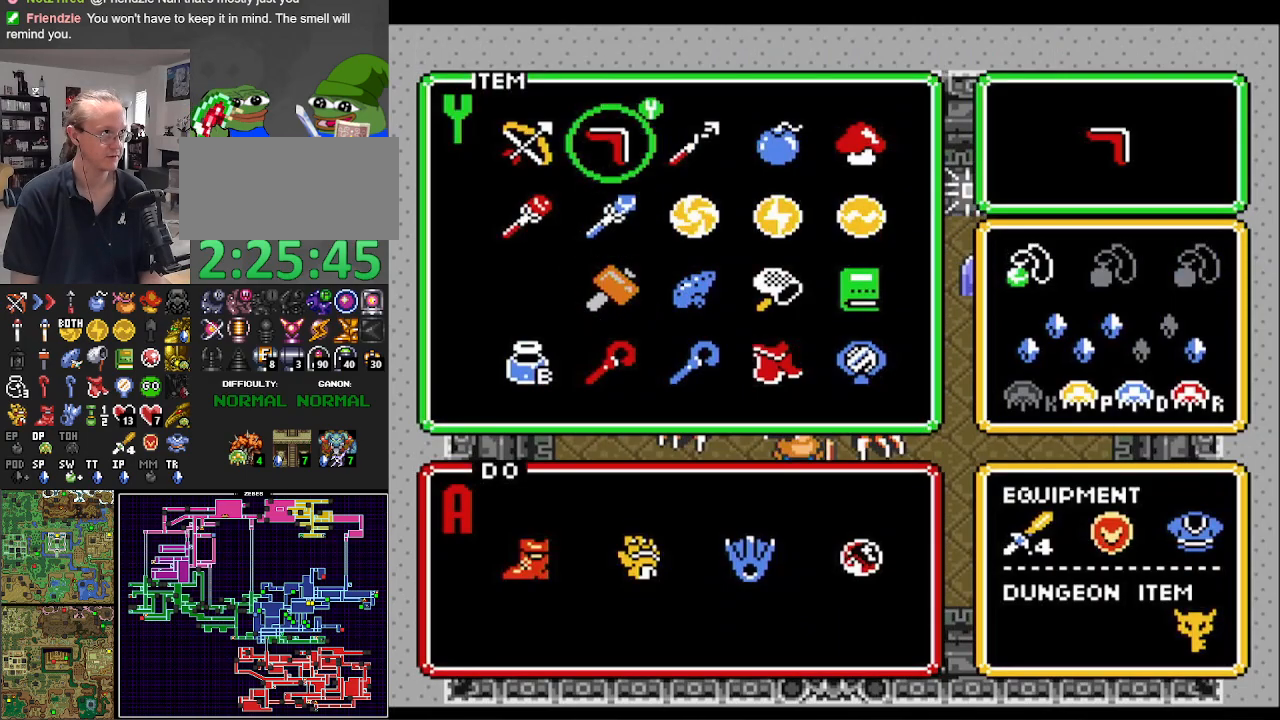
{"buttons": [], "events": [[33, "DPAD_LEFT", "down"], [83, "START", "down"], [100, "DPAD_LEFT", "up"], [233, "START", "up"]]}
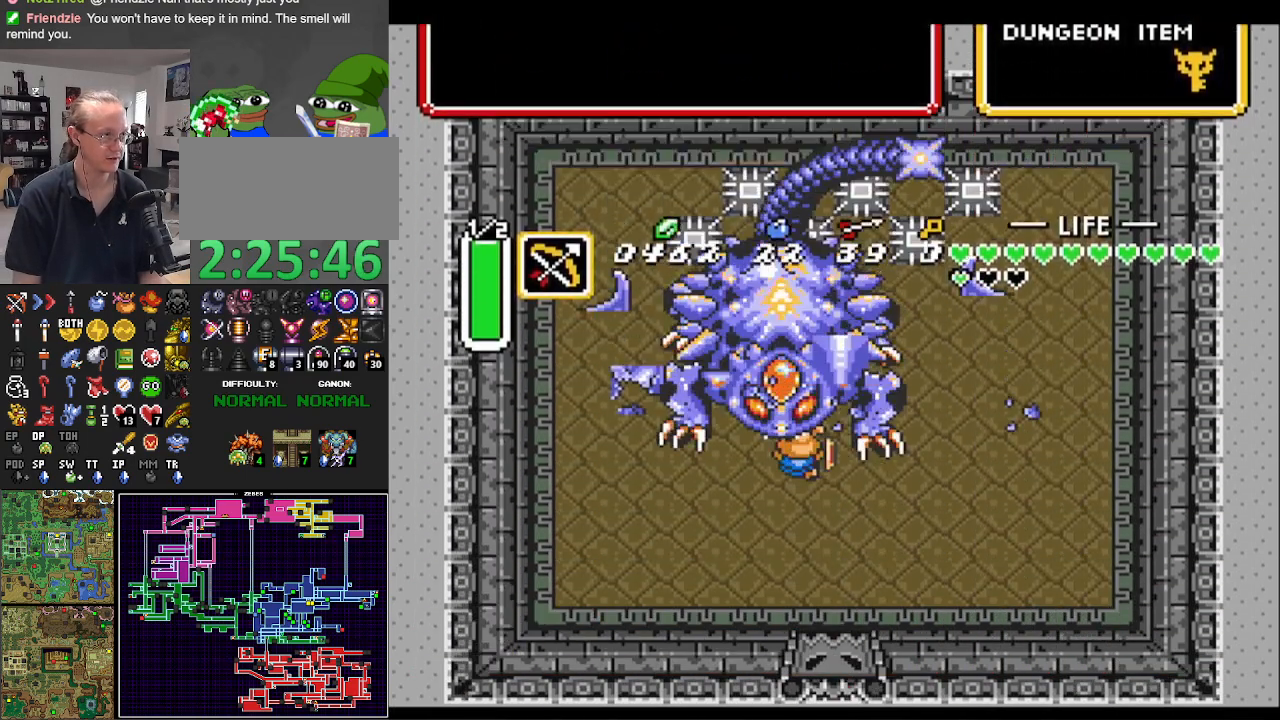
{"buttons": ["DPAD_DOWN", "DPAD_LEFT"], "events": [[333, "DPAD_LEFT", "down"], [383, "DPAD_DOWN", "down"]]}
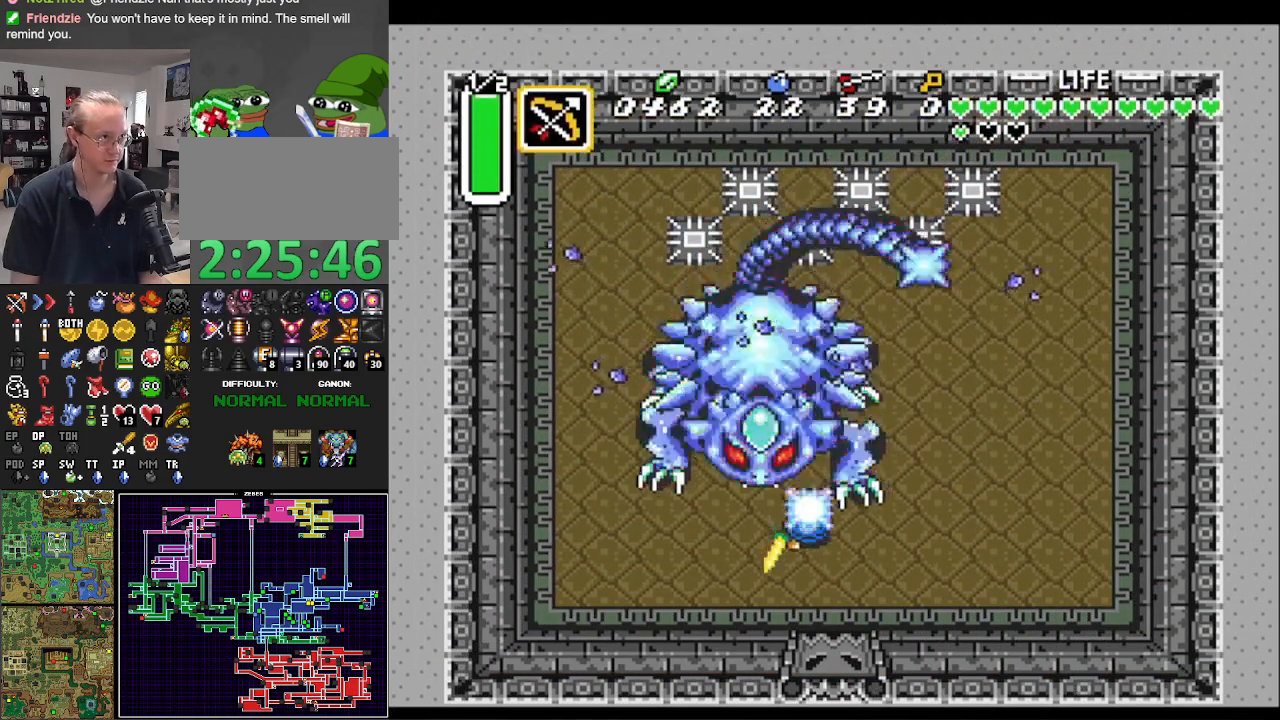
{"buttons": ["DPAD_LEFT"], "events": [[117, "DPAD_DOWN", "up"], [317, "DPAD_DOWN", "down"], [467, "DPAD_DOWN", "up"]]}
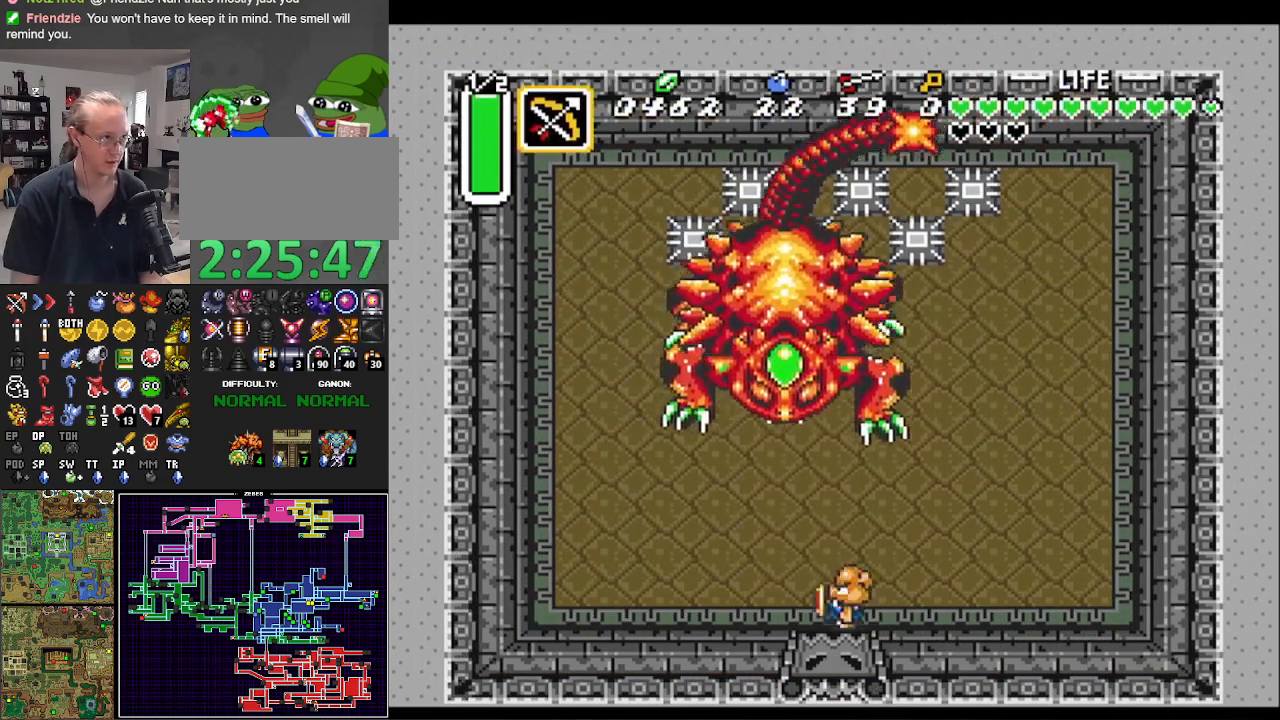
{"buttons": ["DPAD_UP"], "events": [[17, "DPAD_UP", "down"], [33, "DPAD_LEFT", "up"], [183, "DPAD_LEFT", "down"], [267, "DPAD_LEFT", "up"], [317, "Y", "down"], [400, "Y", "up"]]}
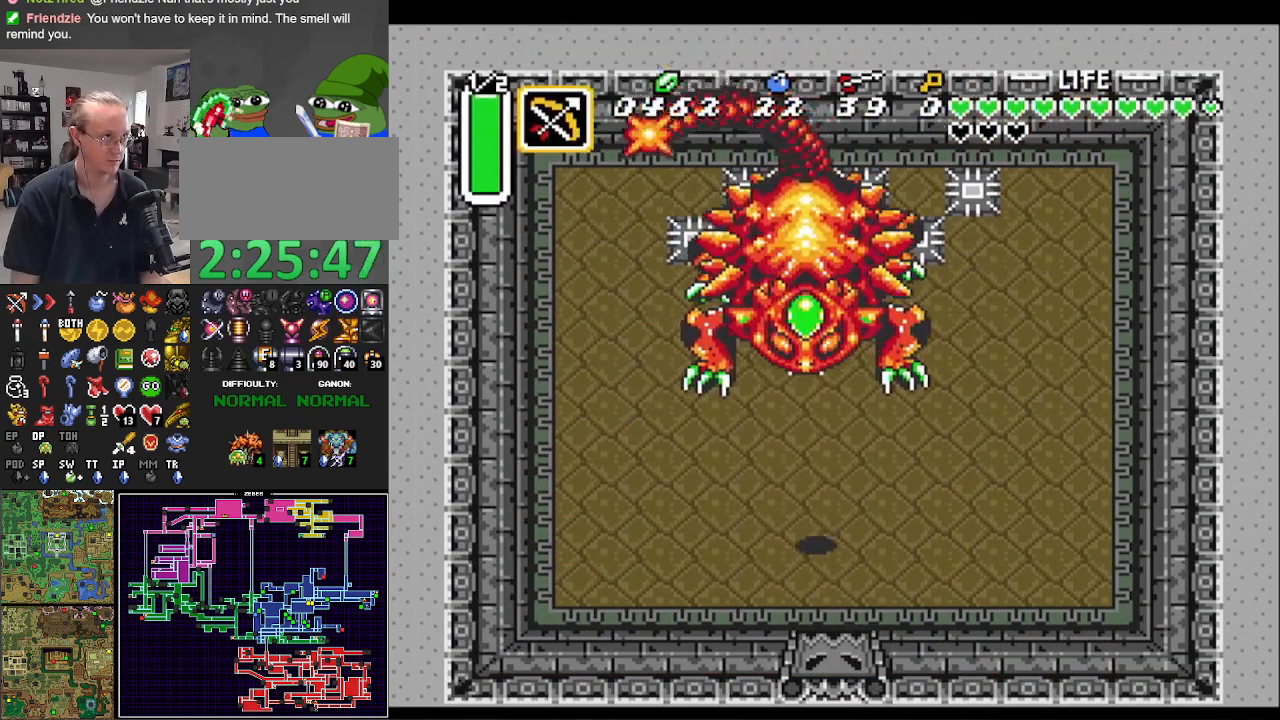
{"buttons": ["DPAD_UP"], "events": []}
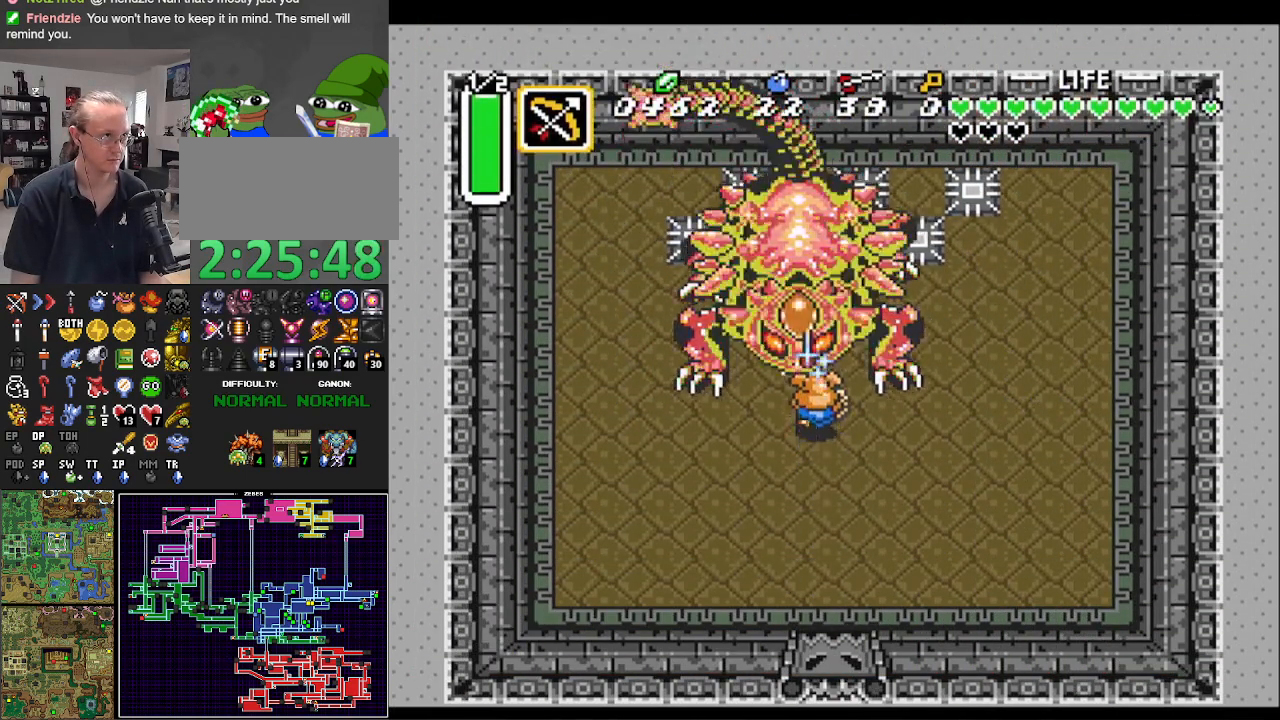
{"buttons": ["DPAD_UP"], "events": [[267, "DPAD_LEFT", "down"], [350, "DPAD_UP", "up"], [450, "DPAD_UP", "down"], [483, "DPAD_LEFT", "up"]]}
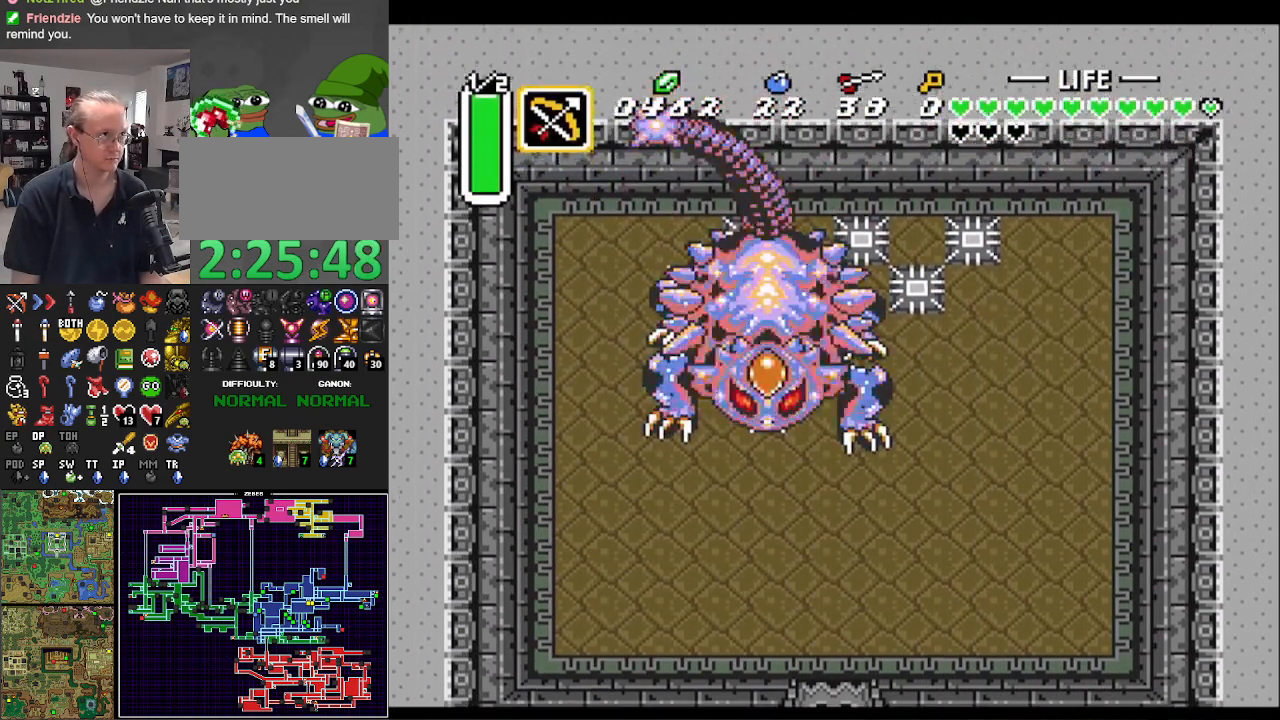
{"buttons": [], "events": [[17, "DPAD_UP", "up"]]}